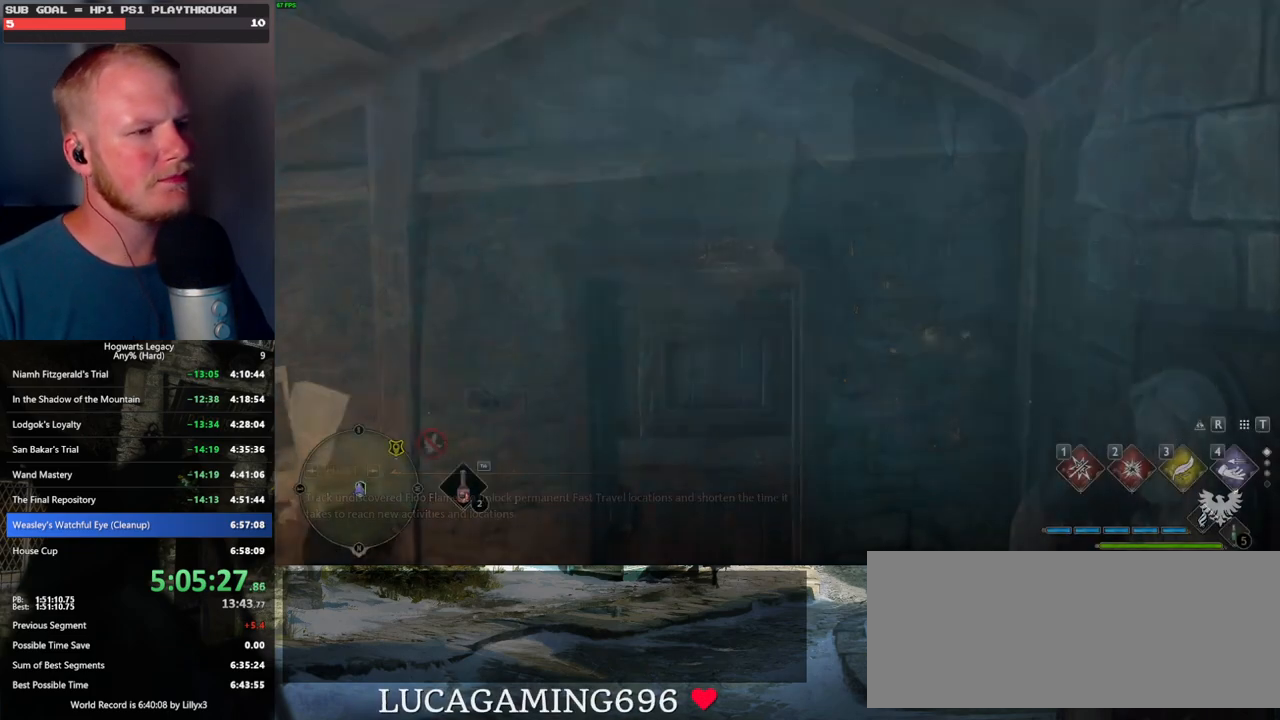
Gameplay with keyboard and mouse; each line is a JSON object with the keys and mouse buttons held at the frame after it. "events" lists presses ("down") and releases ("up") of ".", "/", "0", "1", "2", "3", "4", "5", "6", "7", "8", "9", "a", "alt_l", "alt_r", "b", "backslash", "backspace", "c", "caps_lock", "comma", "ctrl_l", "ctrl_r", "d", "e", "equals", "escape", "f", "f1", "f10", "f11", "f12", "f2", "f3", "f4", "f5", "f6", "f7", "f8", "f9", "g", "h", "i", "j", "k", "l", "lbracket", "m", "minus", "n", "o", "p", "q", "quote", "r", "rbracket", "return", "s", "semicolon", "shift_l", "shift_r", "space", "super", "t", "tab", "tilde", "u", "v", "w", "x", "y", "z", "mouse_left", "mouse_wheel", "mouse_right", "mouse_mb4" and "mouse_mb5" between this image and that frame as [ms after this image, input, new state], when the widget could be followed in between. "mouse_left", "mouse_wheel", "mouse_right", "mouse_mb4", "mouse_mb5" = the "left", "wheel", "right", "mb4", "mb5" buttons of the "mouse" list. No other keys are recorded. "wheel" means that the mouse wheel is clicked or scrolled. Mouse movement is not recorded.
{"keys": ["w"], "mouse": [], "events": [[350, "w", "down"]]}
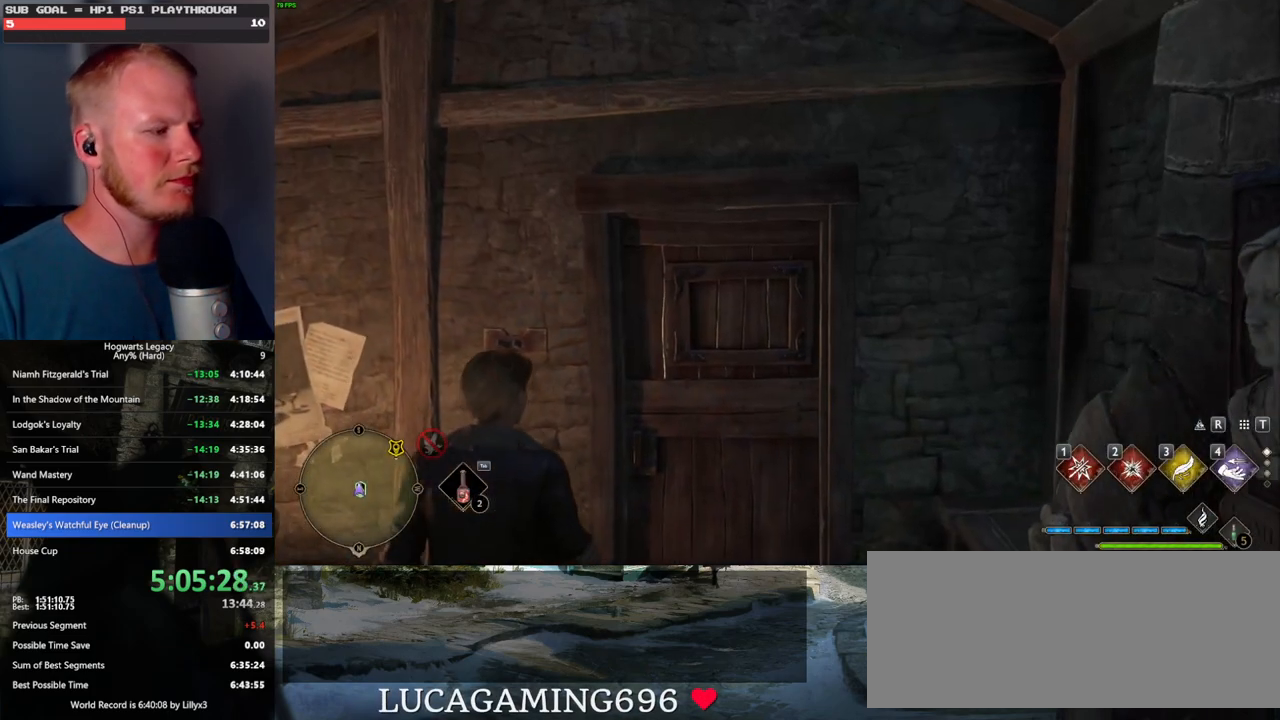
{"keys": ["d", "w"], "mouse": [], "events": [[217, "d", "down"]]}
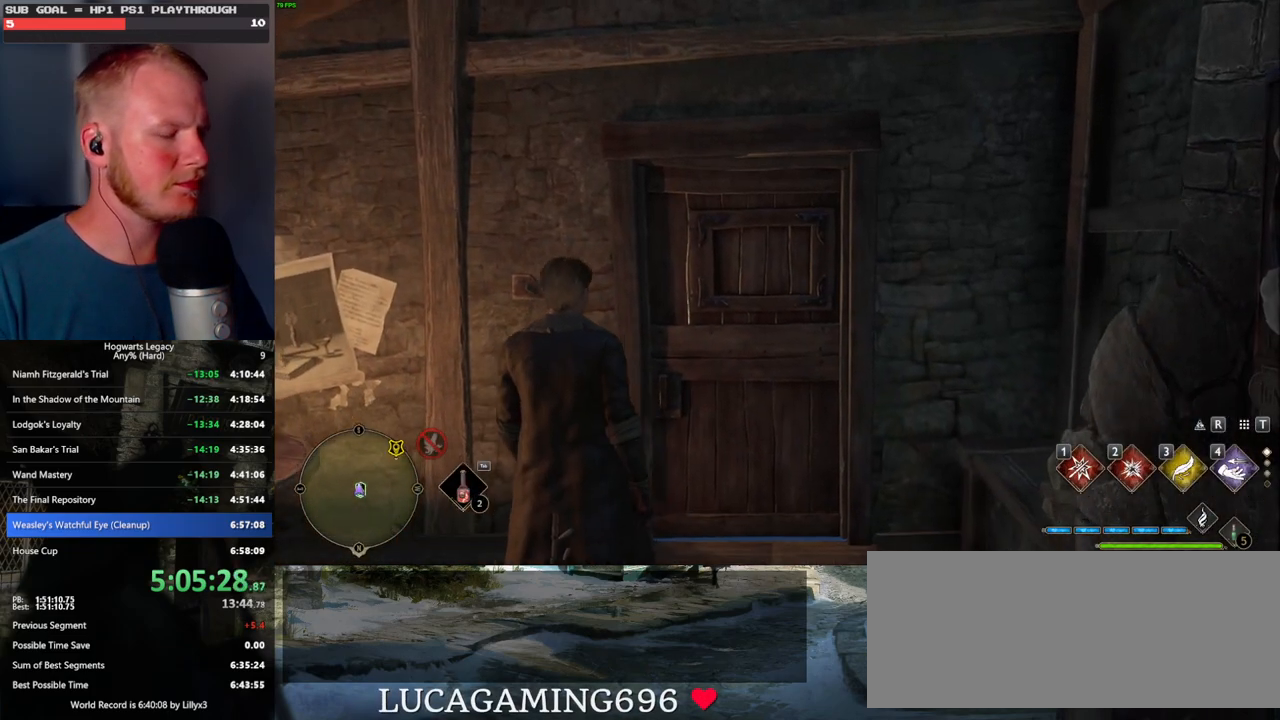
{"keys": ["d", "w"], "mouse": [], "events": []}
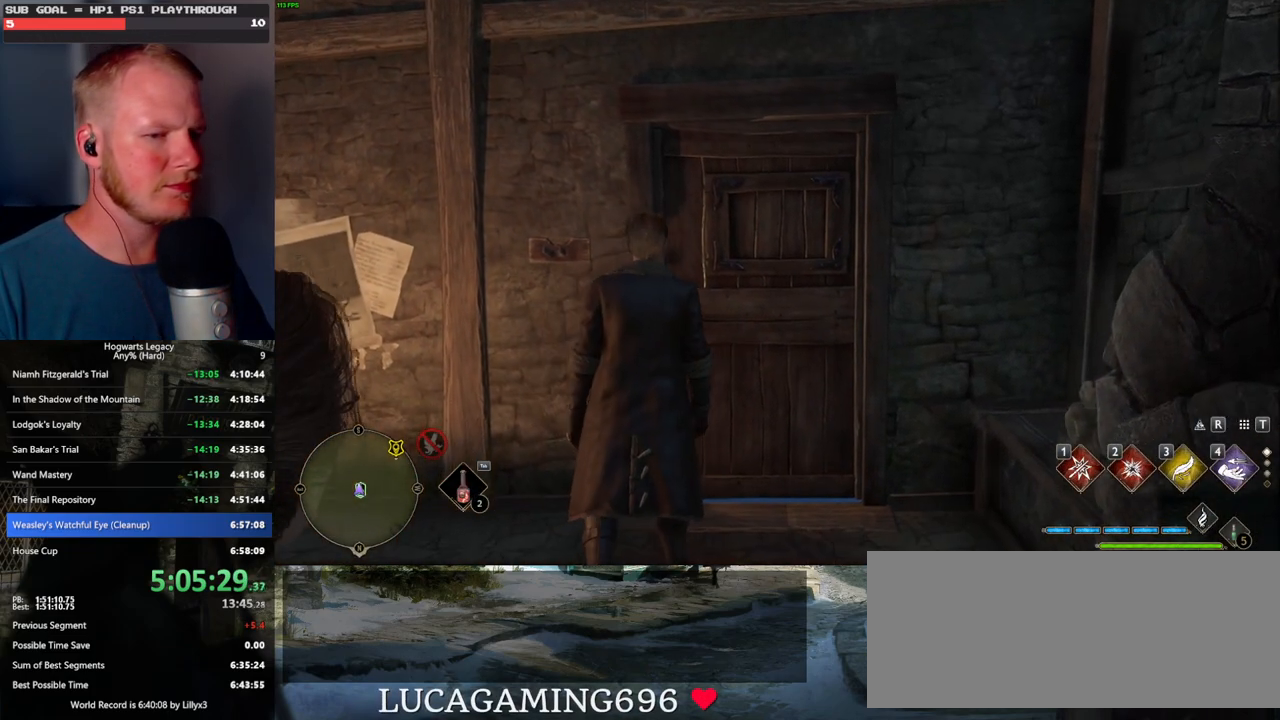
{"keys": ["w"], "mouse": [], "events": [[417, "d", "up"]]}
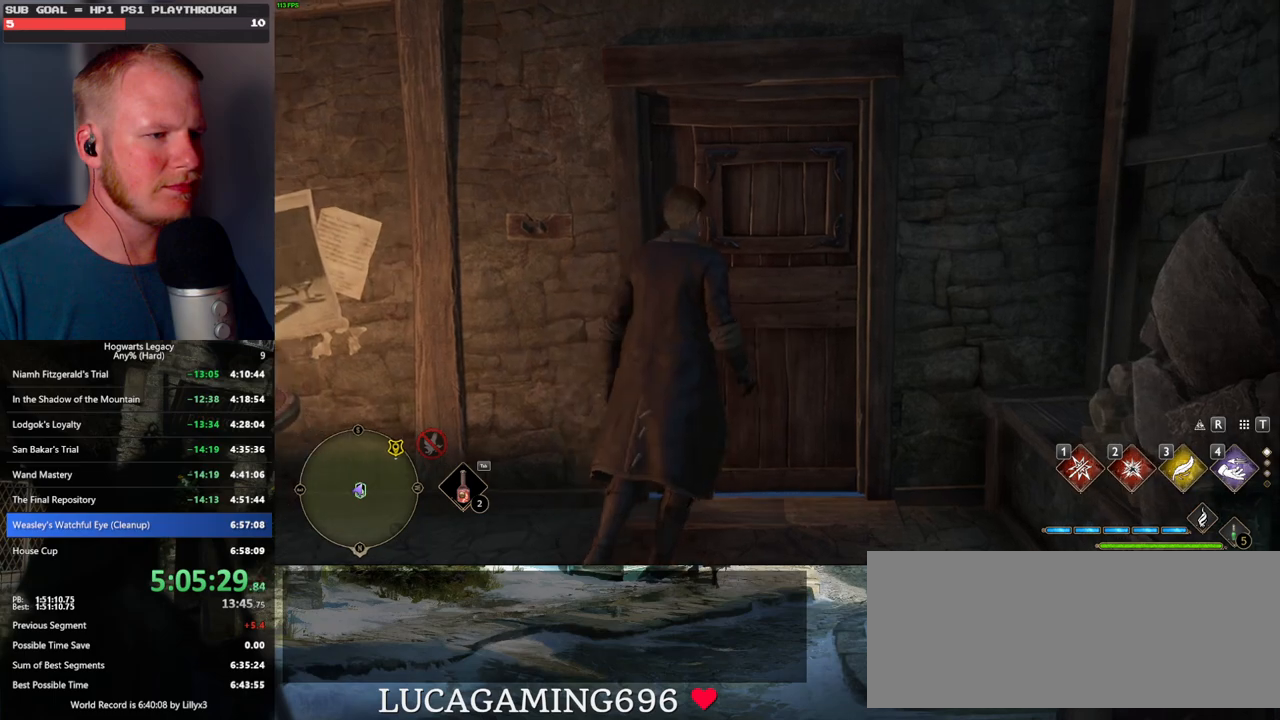
{"keys": ["w"], "mouse": [], "events": []}
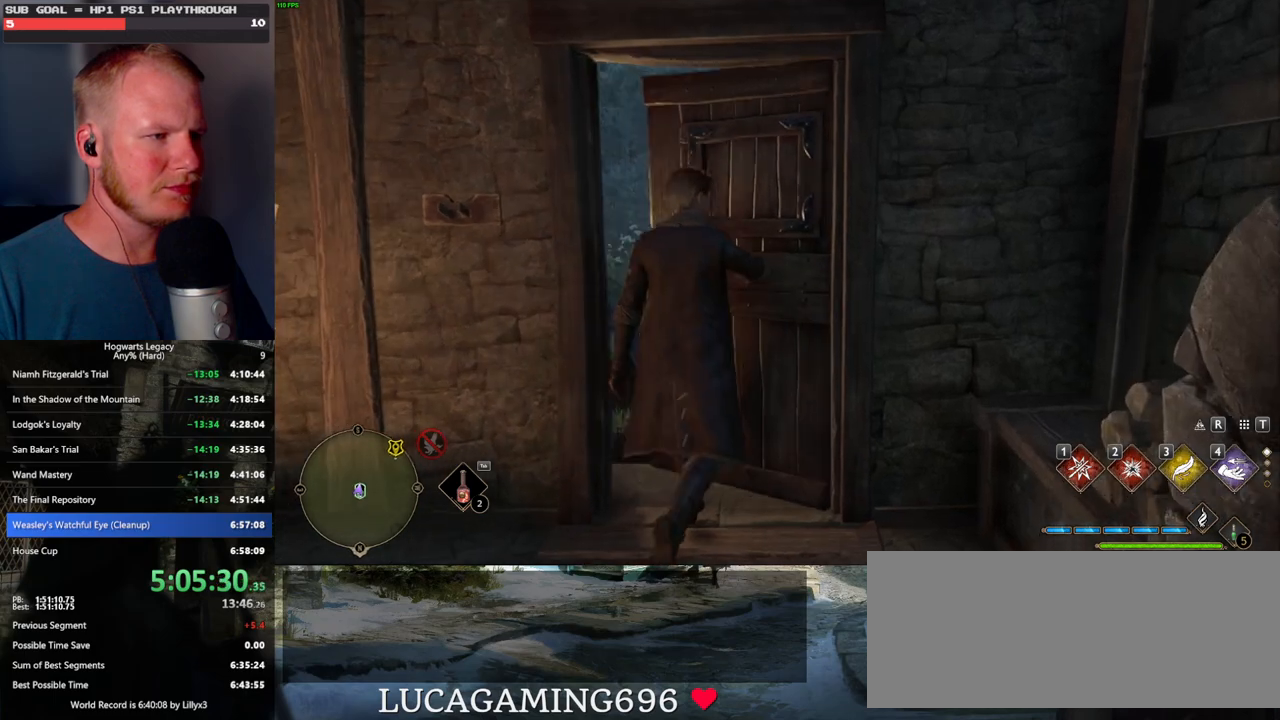
{"keys": ["w"], "mouse": [], "events": []}
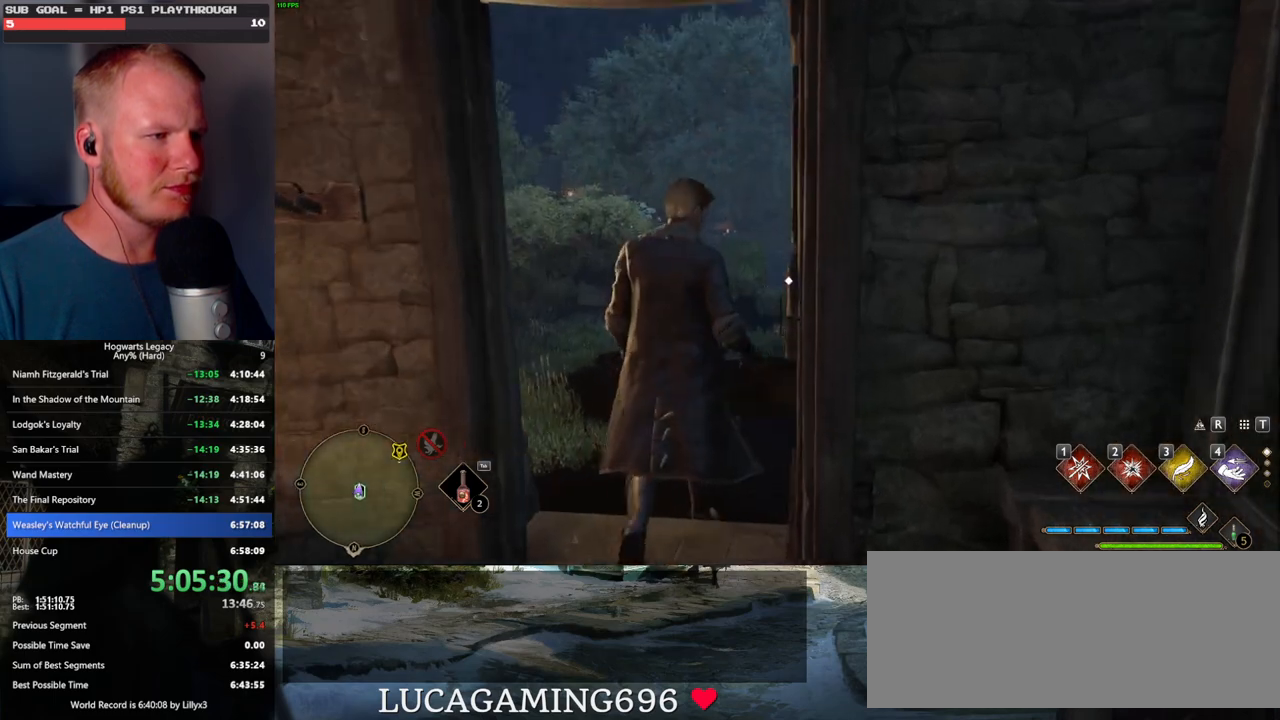
{"keys": ["tab", "w"], "mouse": [], "events": [[467, "tab", "down"]]}
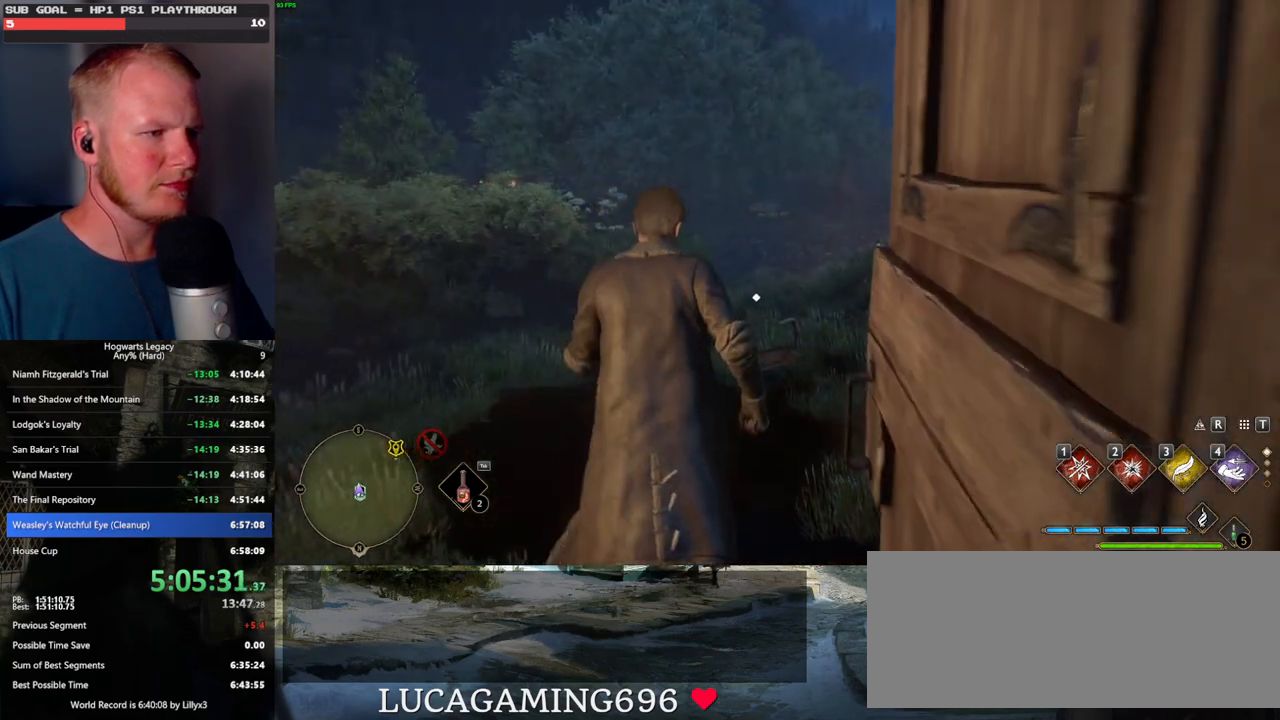
{"keys": ["3", "tab"], "mouse": [], "events": [[150, "w", "up"], [434, "3", "down"]]}
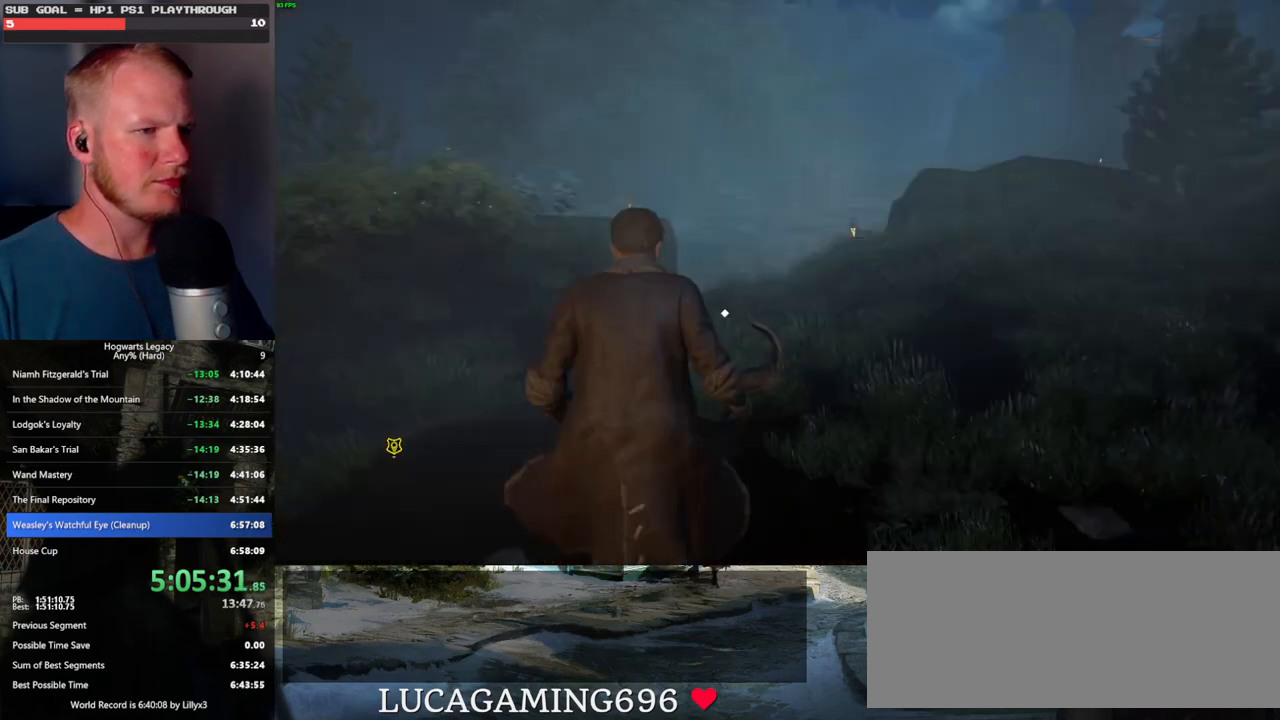
{"keys": ["d", "w"], "mouse": [], "events": [[34, "3", "up"], [150, "tab", "up"], [217, "w", "down"], [434, "d", "down"]]}
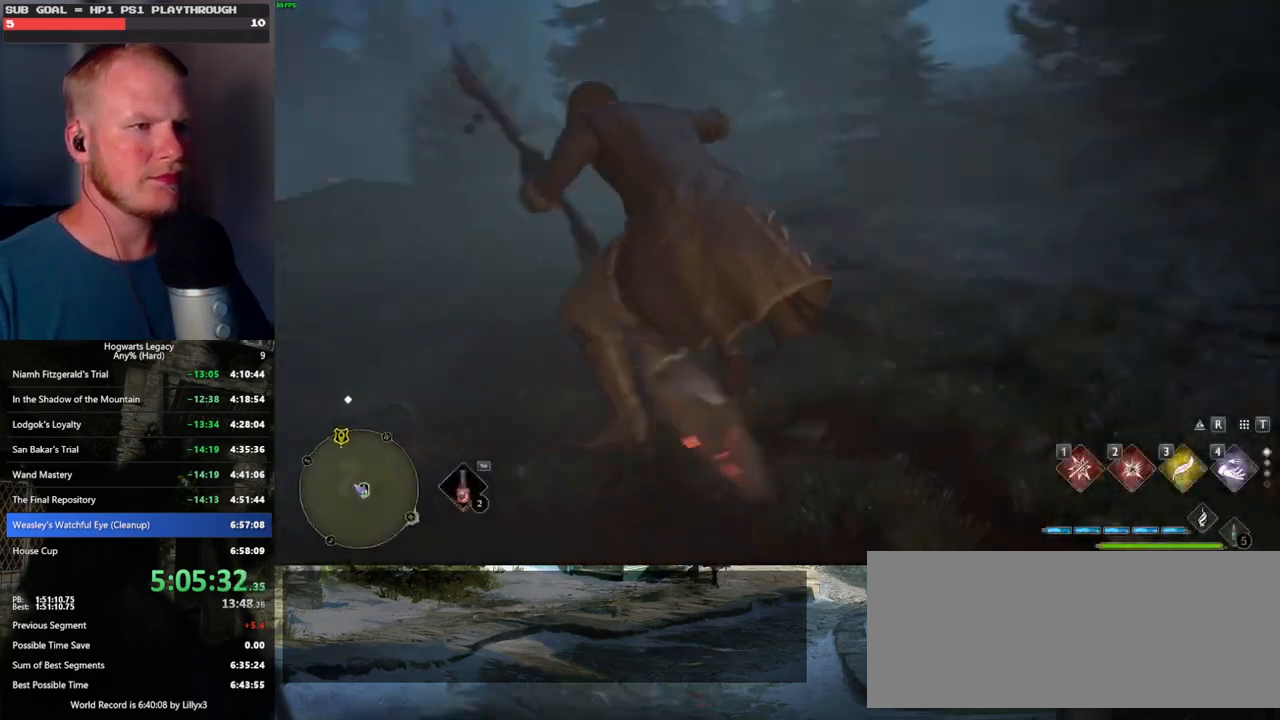
{"keys": ["w"], "mouse": [], "events": [[150, "d", "up"], [284, "r", "down"], [400, "r", "up"]]}
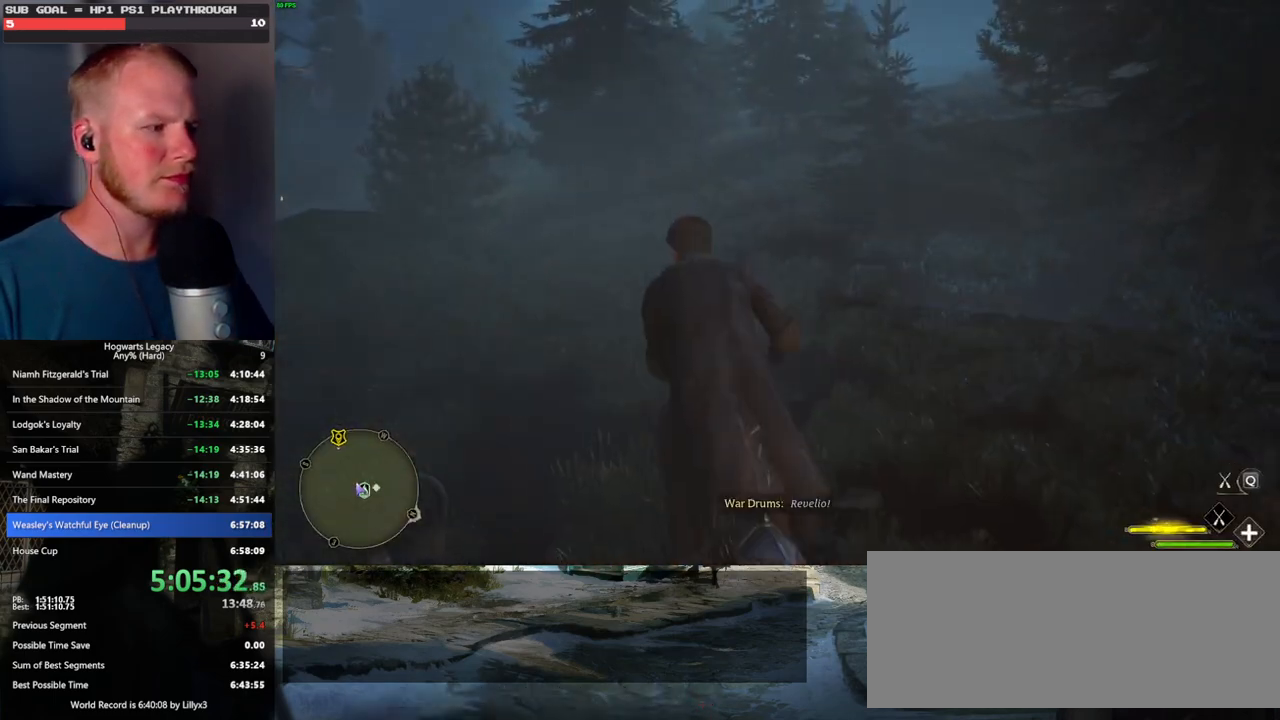
{"keys": ["w"], "mouse": ["left"], "events": [[300, "a", "down"], [334, "mouse_left", "down"], [434, "a", "up"]]}
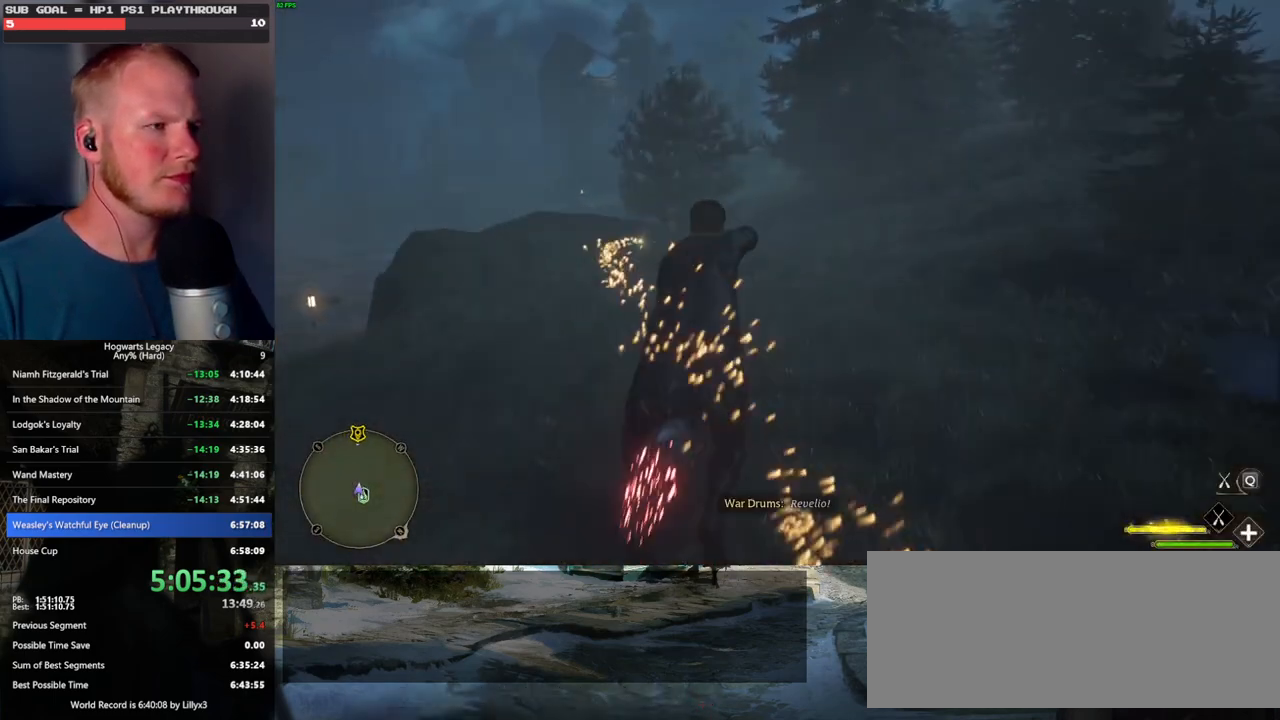
{"keys": ["w"], "mouse": ["left"], "events": [[200, "a", "down"], [350, "a", "up"]]}
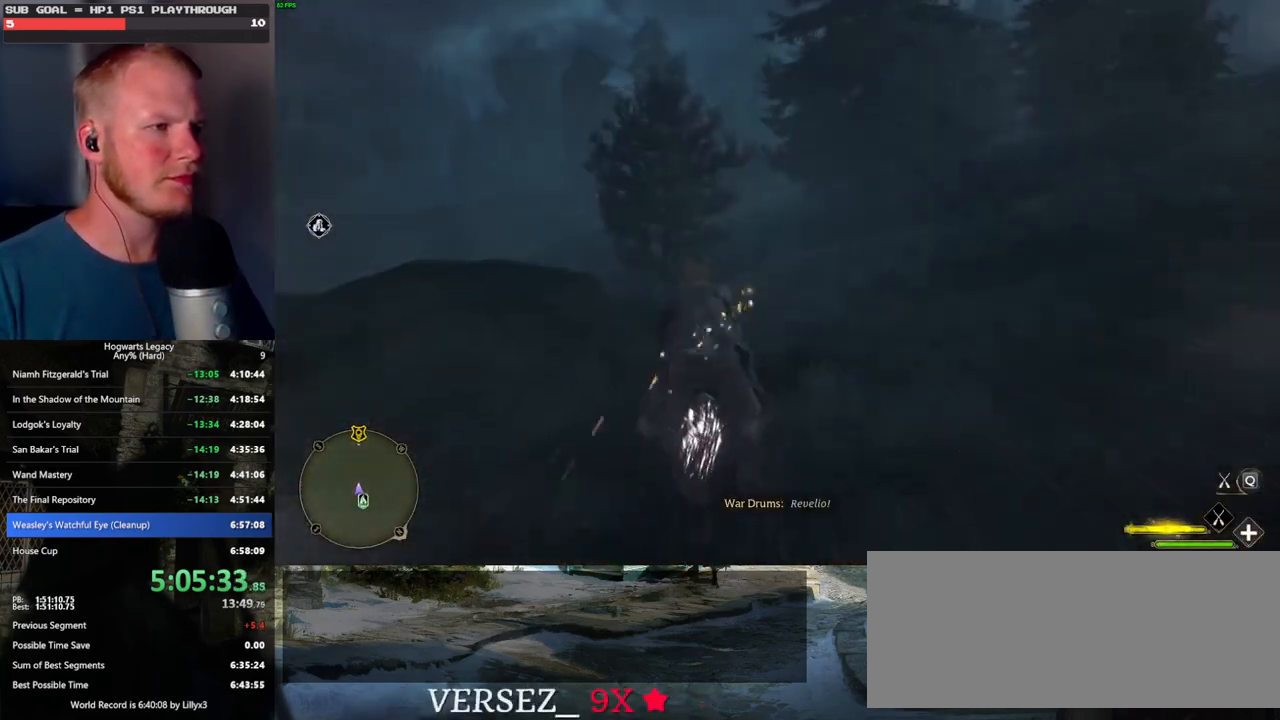
{"keys": ["space", "w"], "mouse": ["left"], "events": [[434, "space", "down"]]}
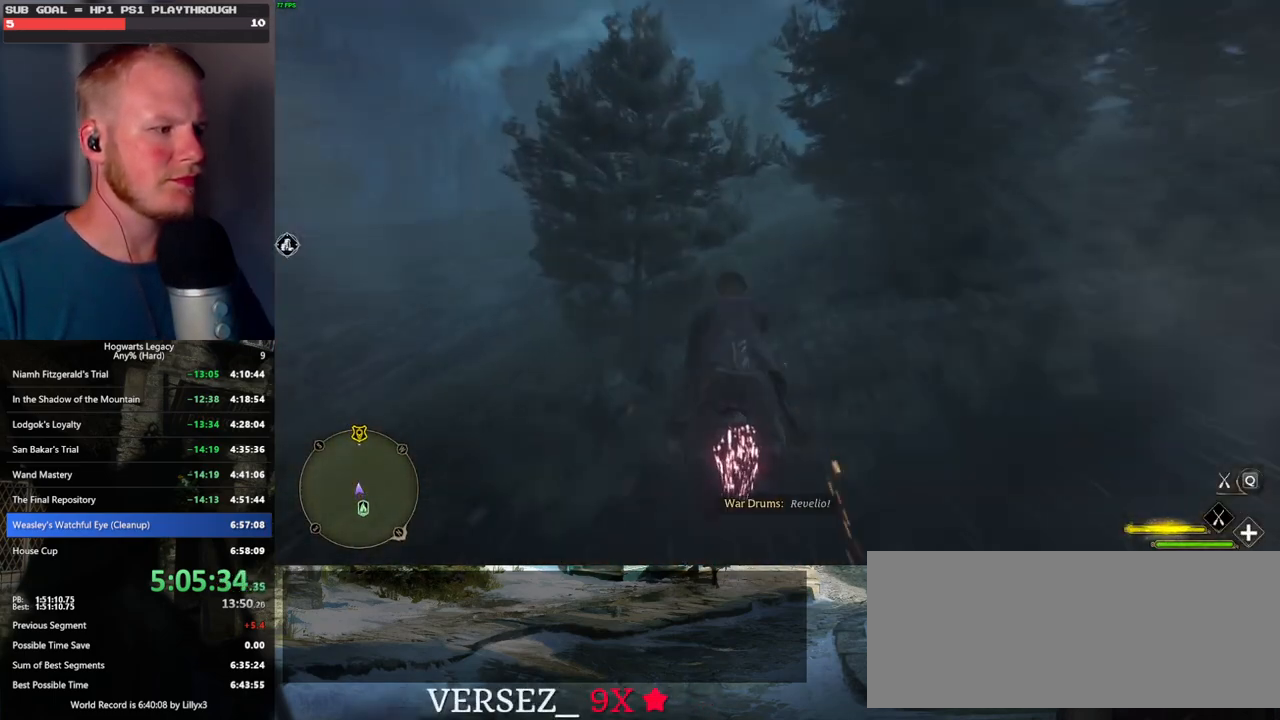
{"keys": ["w"], "mouse": ["left"], "events": [[300, "space", "up"]]}
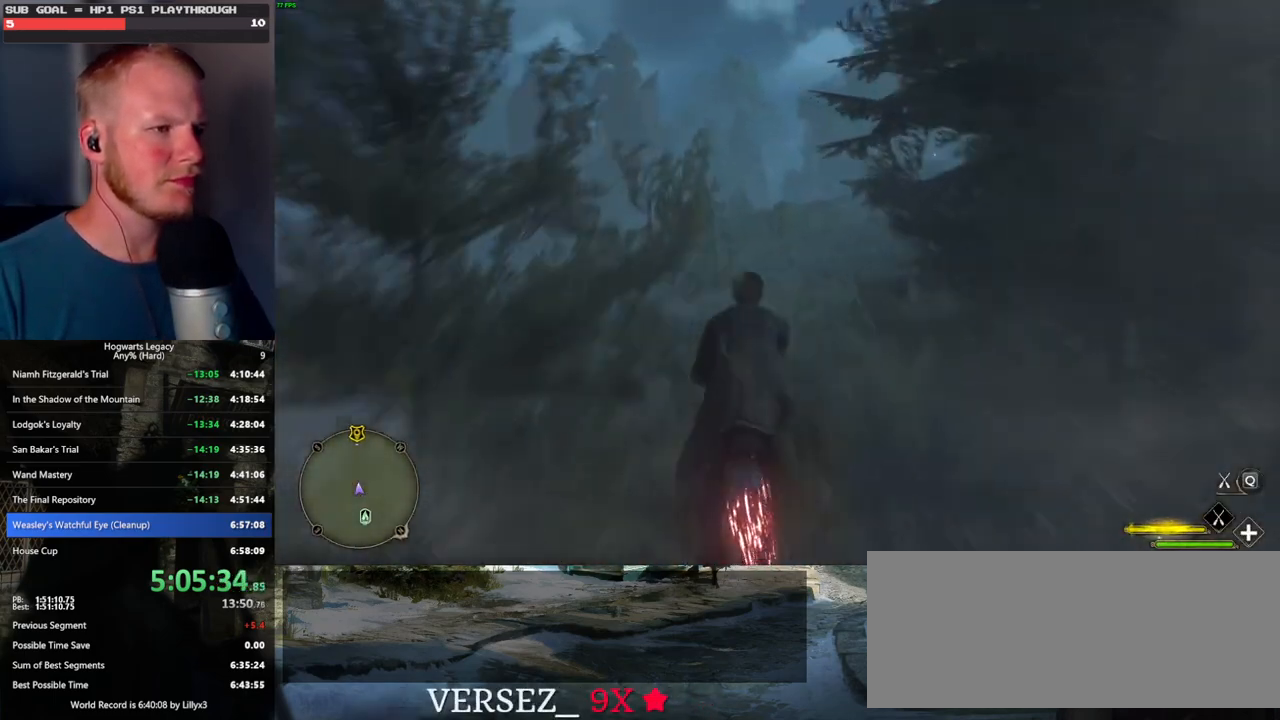
{"keys": ["w"], "mouse": ["left"], "events": [[217, "d", "down"], [334, "d", "up"]]}
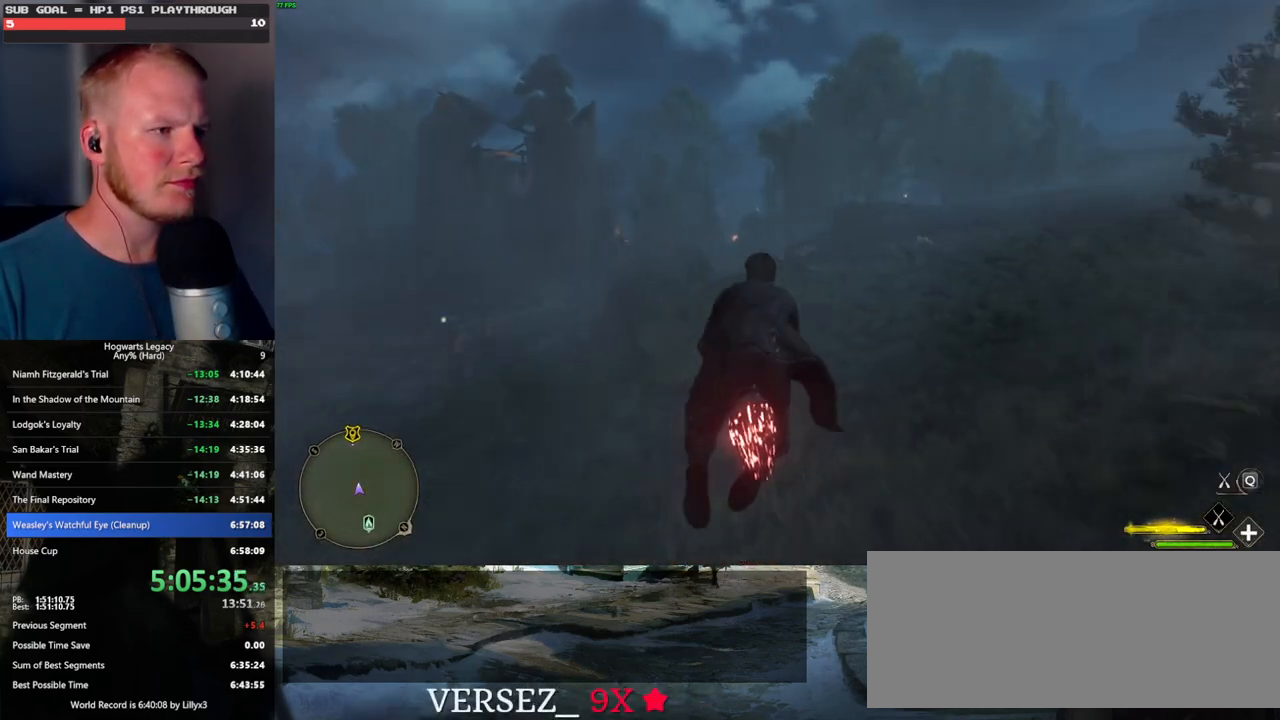
{"keys": ["w"], "mouse": ["left"], "events": []}
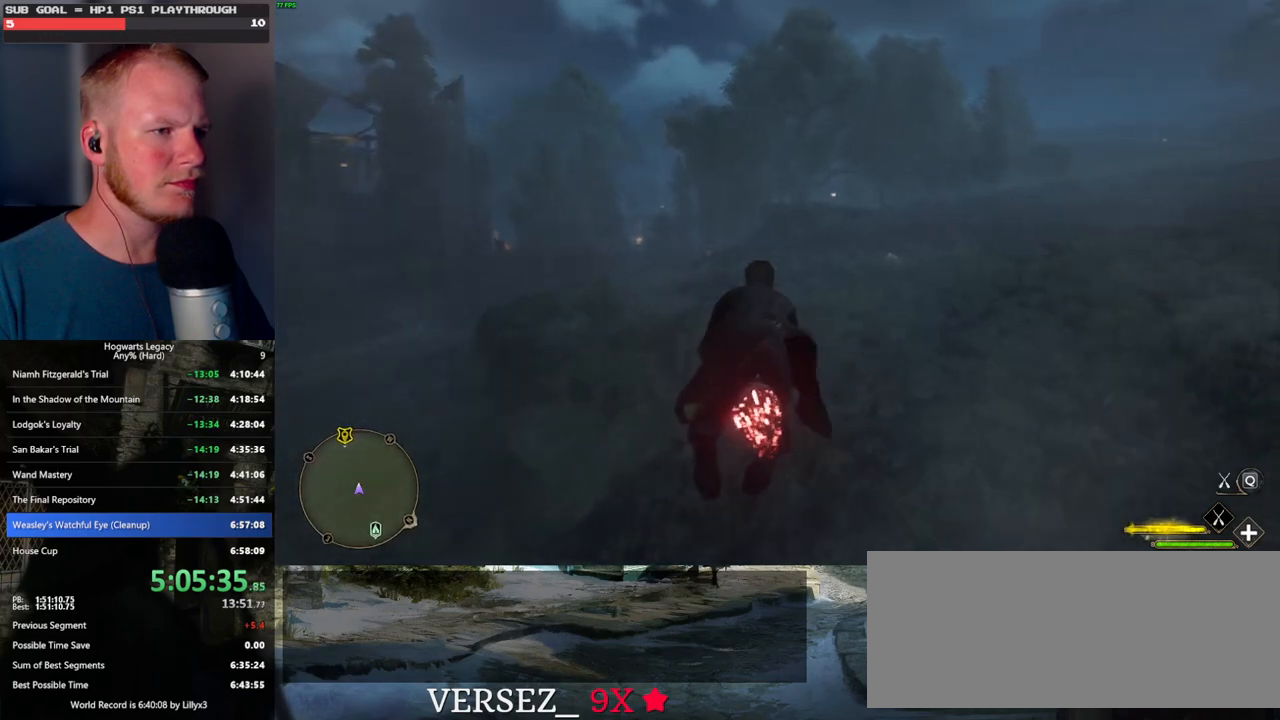
{"keys": ["w"], "mouse": ["left"], "events": []}
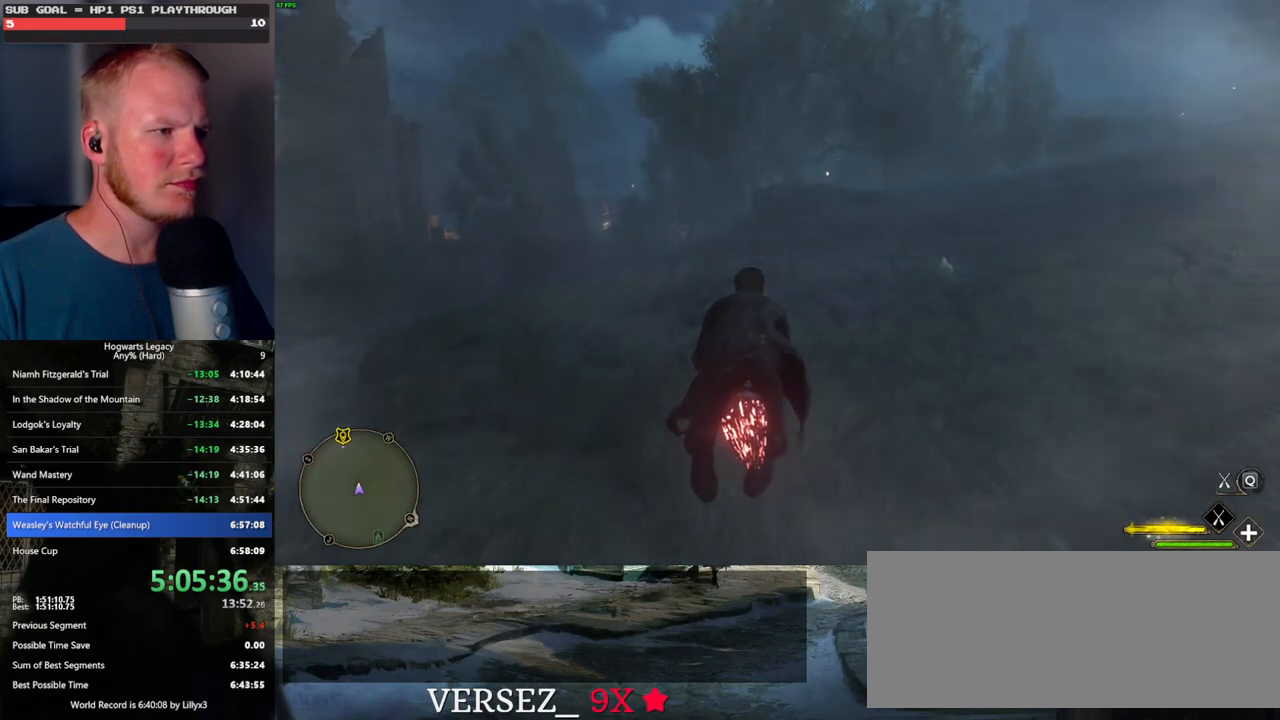
{"keys": ["w"], "mouse": ["left"], "events": [[100, "a", "down"], [350, "a", "up"]]}
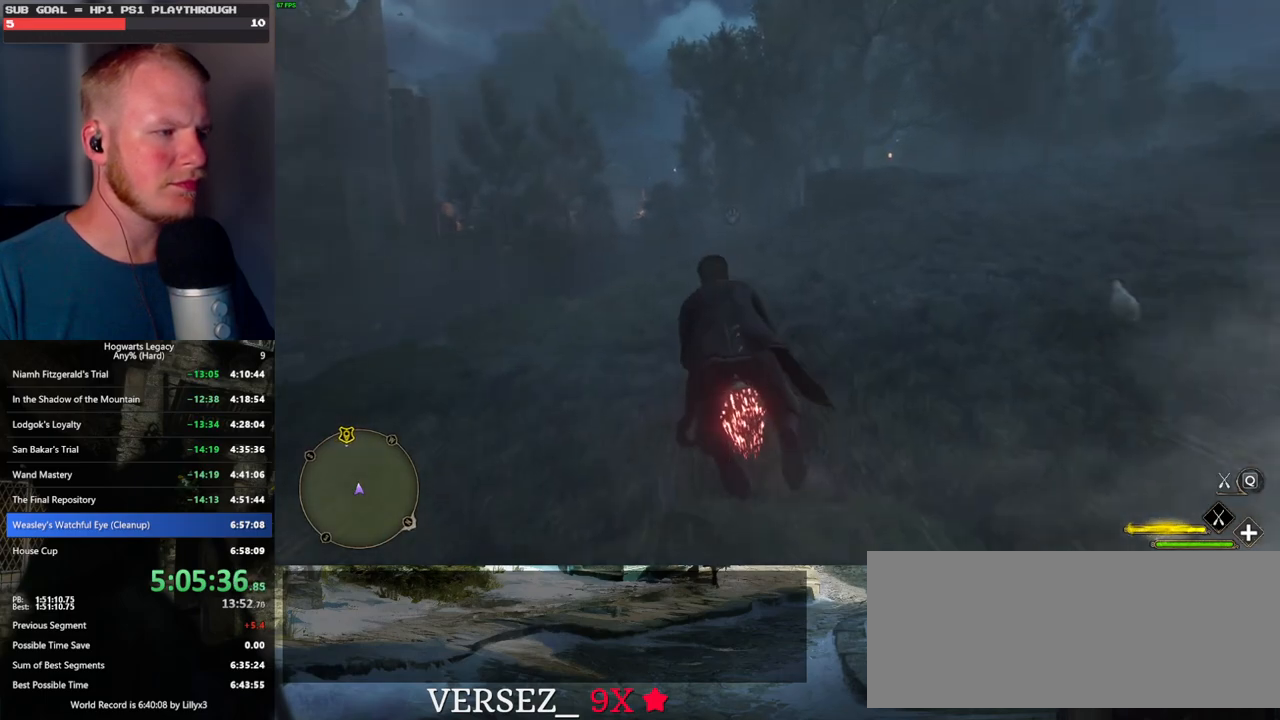
{"keys": ["d", "w"], "mouse": ["left"], "events": [[67, "a", "down"], [200, "a", "up"], [384, "d", "down"]]}
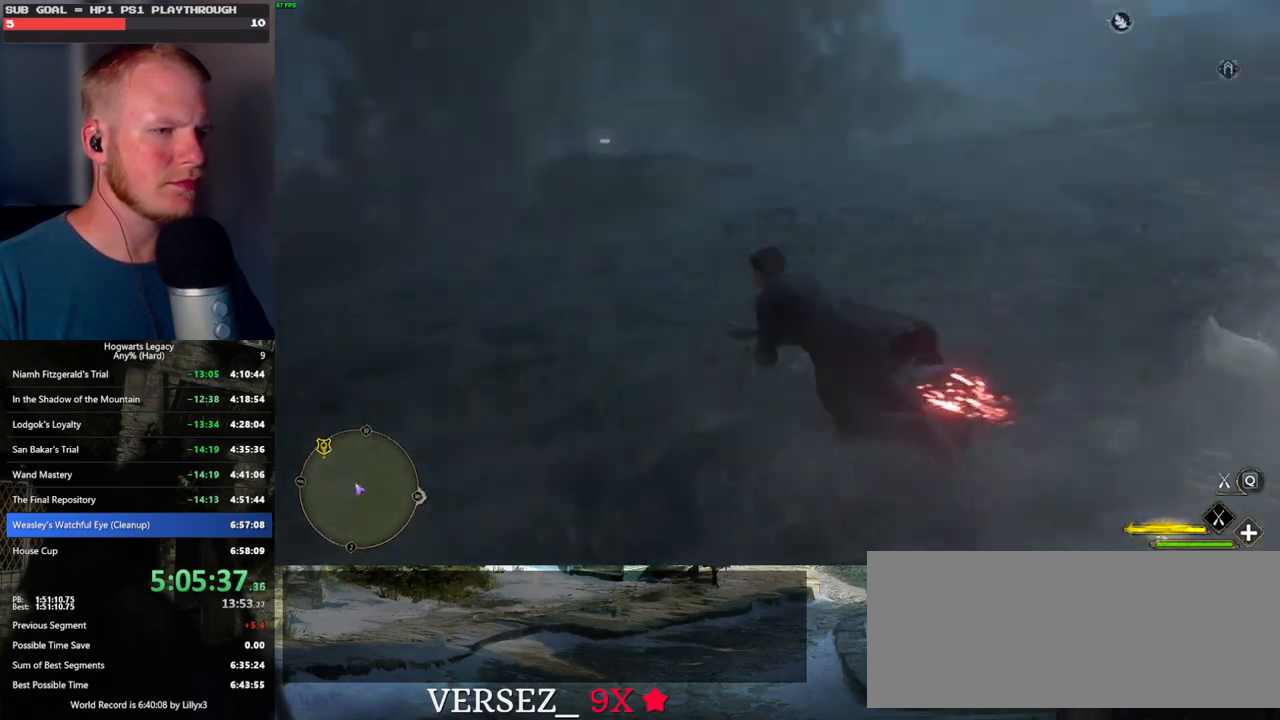
{"keys": ["a", "space", "w"], "mouse": ["left"], "events": [[200, "d", "up"], [217, "a", "down"], [400, "space", "down"]]}
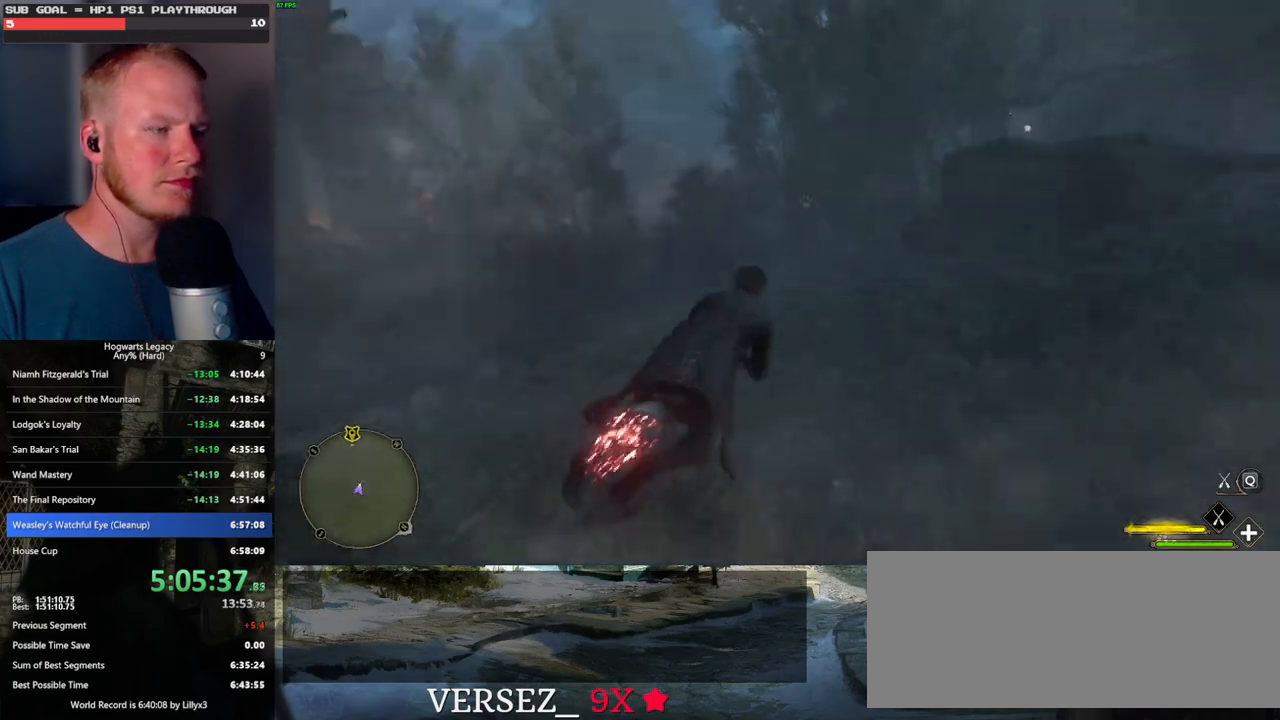
{"keys": ["a", "w"], "mouse": ["left"], "events": [[50, "space", "up"]]}
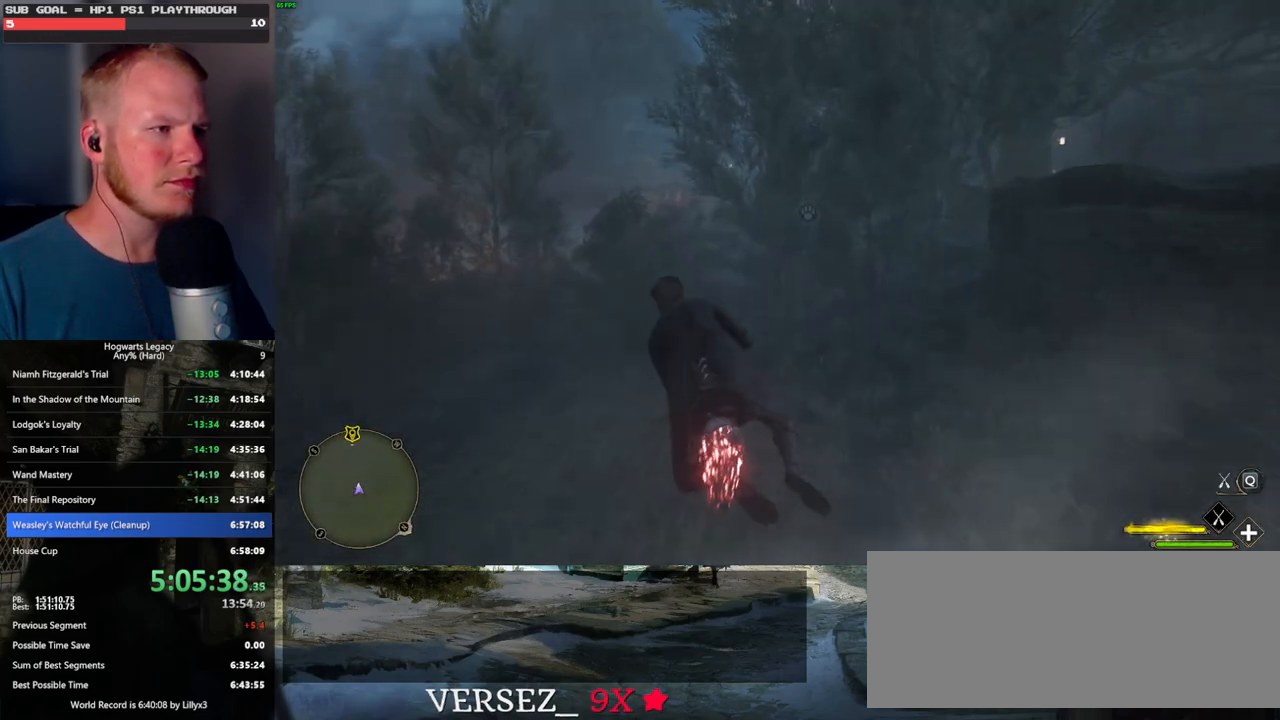
{"keys": ["w"], "mouse": ["left"], "events": [[150, "a", "up"]]}
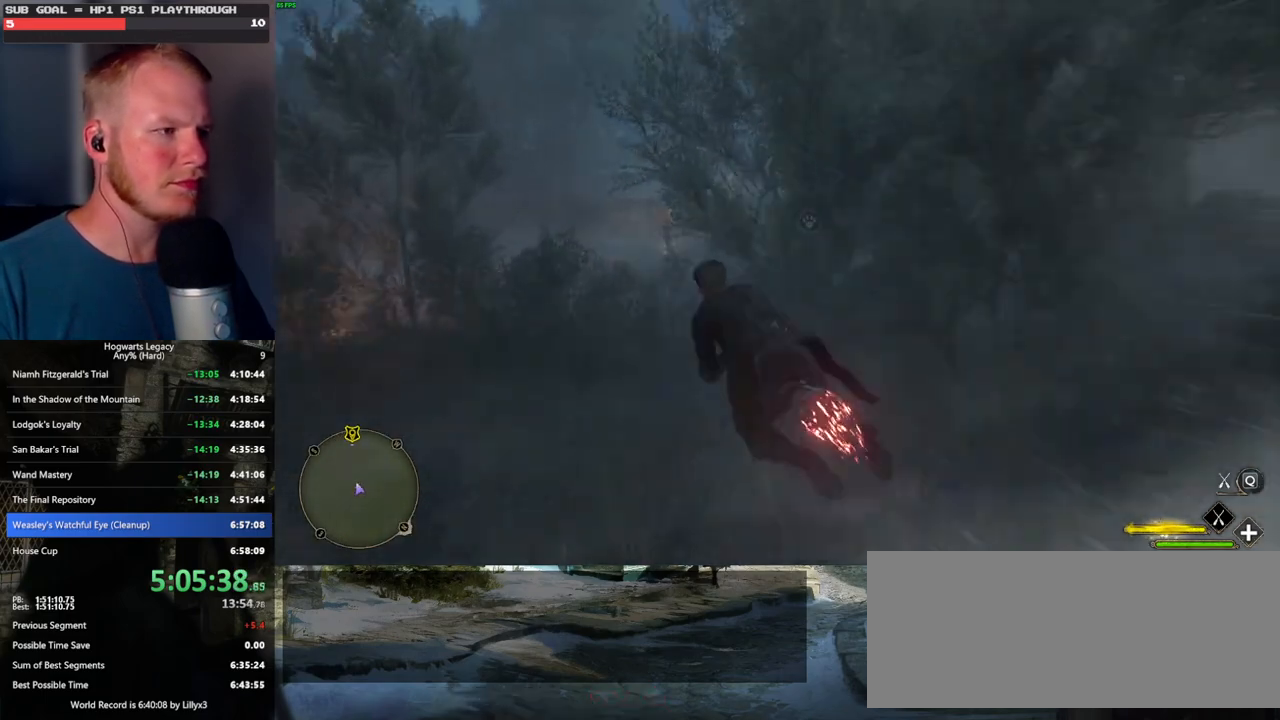
{"keys": ["w"], "mouse": ["left"], "events": []}
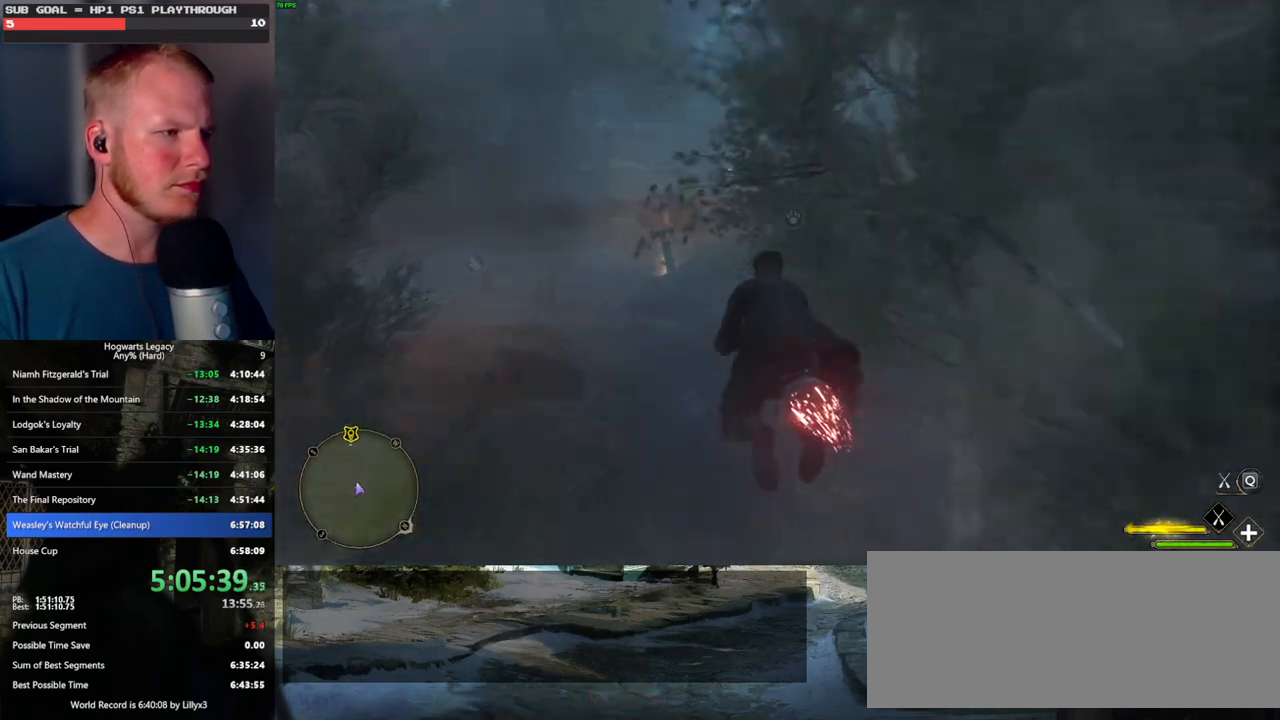
{"keys": ["w"], "mouse": ["left"], "events": [[217, "r", "down"], [350, "r", "up"]]}
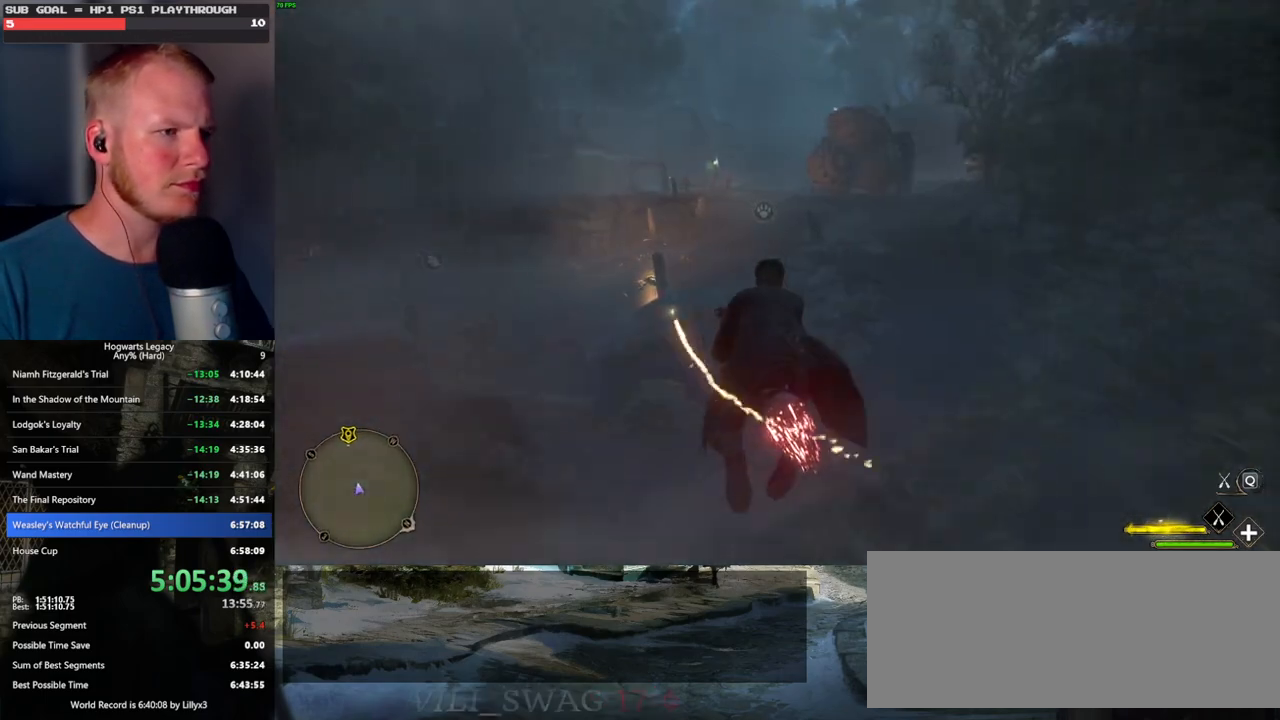
{"keys": ["space", "w"], "mouse": ["left"], "events": [[167, "d", "down"], [250, "d", "up"], [450, "space", "down"]]}
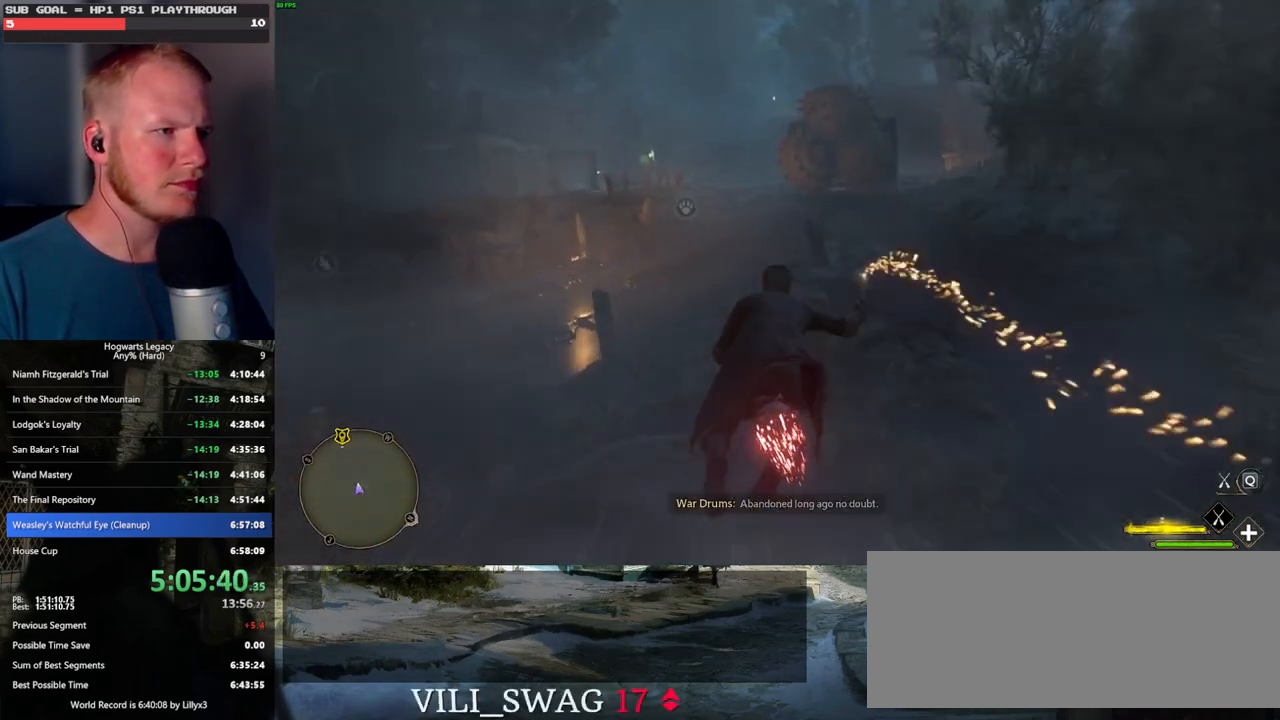
{"keys": ["w"], "mouse": ["left"], "events": [[267, "space", "up"]]}
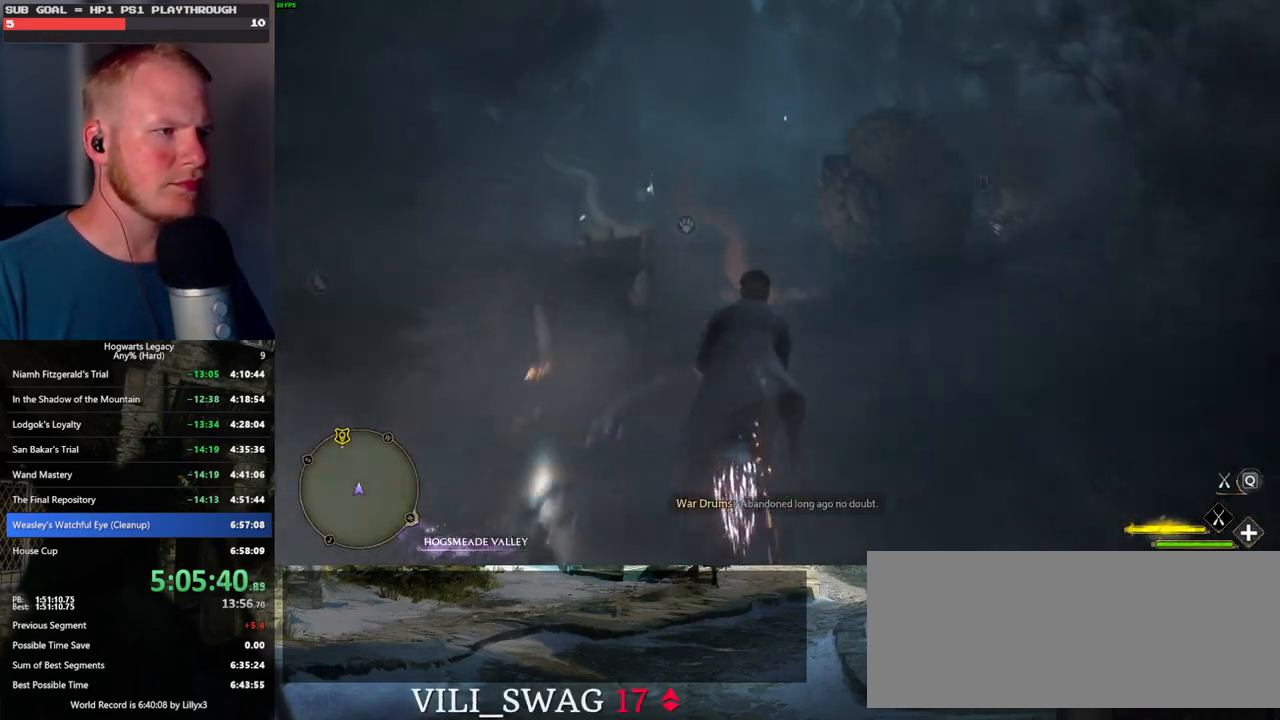
{"keys": ["w"], "mouse": ["left"], "events": []}
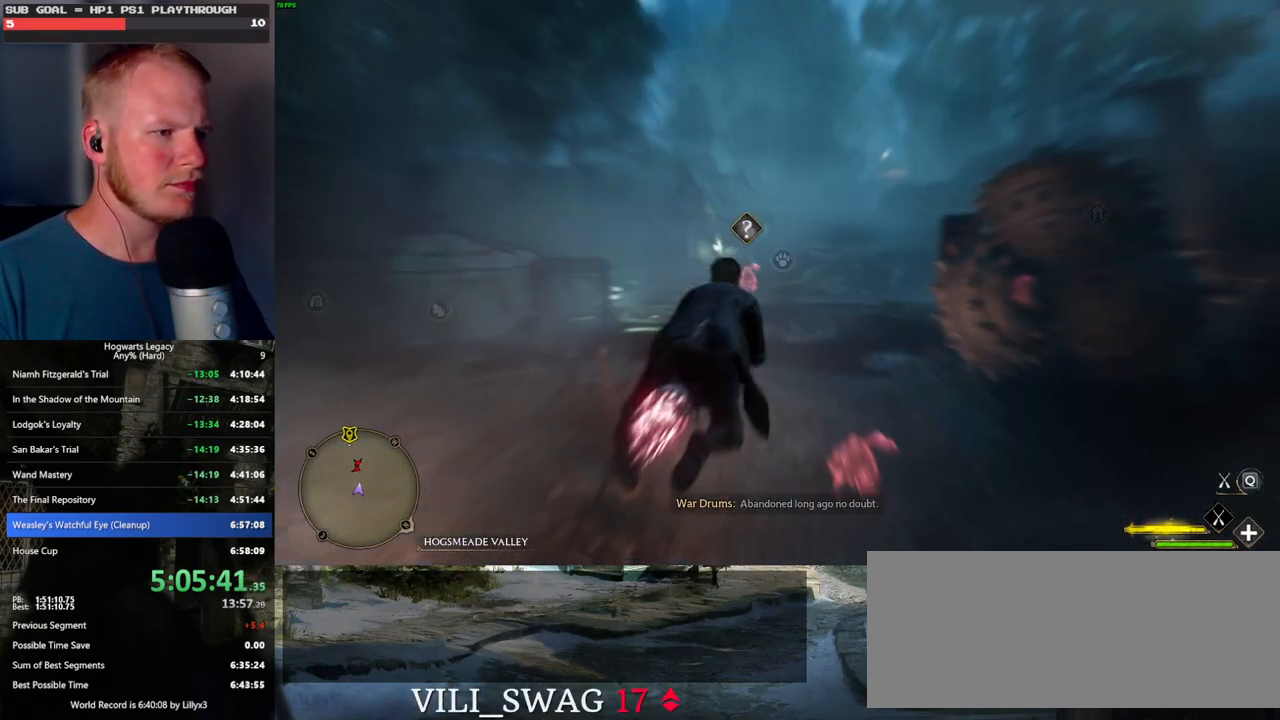
{"keys": ["ctrl_l", "w"], "mouse": ["left"], "events": [[100, "ctrl_l", "down"]]}